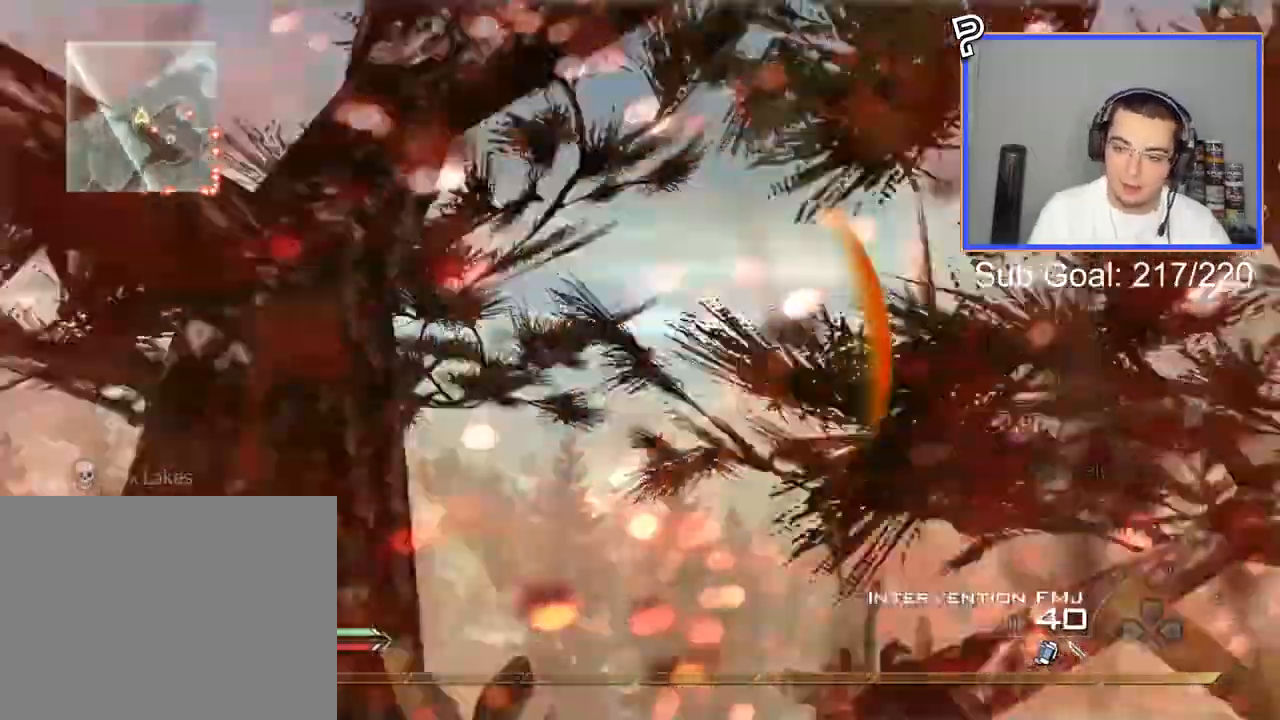
Gameplay with a controller (PlayStation layout); each line is a JSON object with the inputs held at the frame after it. "events" lists button and stick changes between this image and that frame as [ms after this image, input, new state], when the widget could be followed in between.
{"buttons": [], "left_stick": "down", "right_stick": "center", "events": [[17, "L3", "up"], [17, "TRIANGLE", "up"], [17, "left_stick", "down"], [83, "TRIANGLE", "down"], [133, "CROSS", "up"], [217, "TRIANGLE", "up"], [284, "L3", "down"], [284, "left_stick", "up"], [350, "TRIANGLE", "down"], [417, "L3", "up"], [417, "left_stick", "down-right"], [434, "TRIANGLE", "up"], [500, "left_stick", "down"]]}
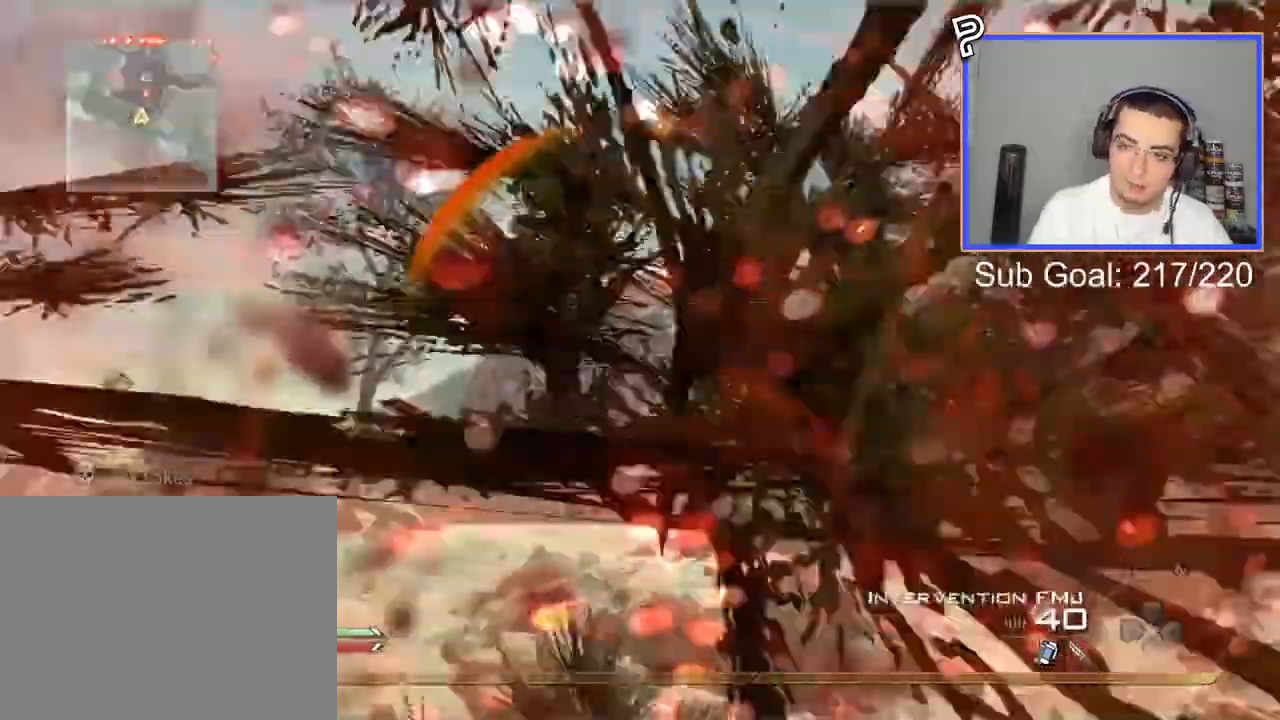
{"buttons": [], "left_stick": "center", "right_stick": "center", "events": [[17, "TRIANGLE", "down"], [67, "left_stick", "center"], [101, "TRIANGLE", "up"], [201, "TRIANGLE", "down"], [284, "TRIANGLE", "up"]]}
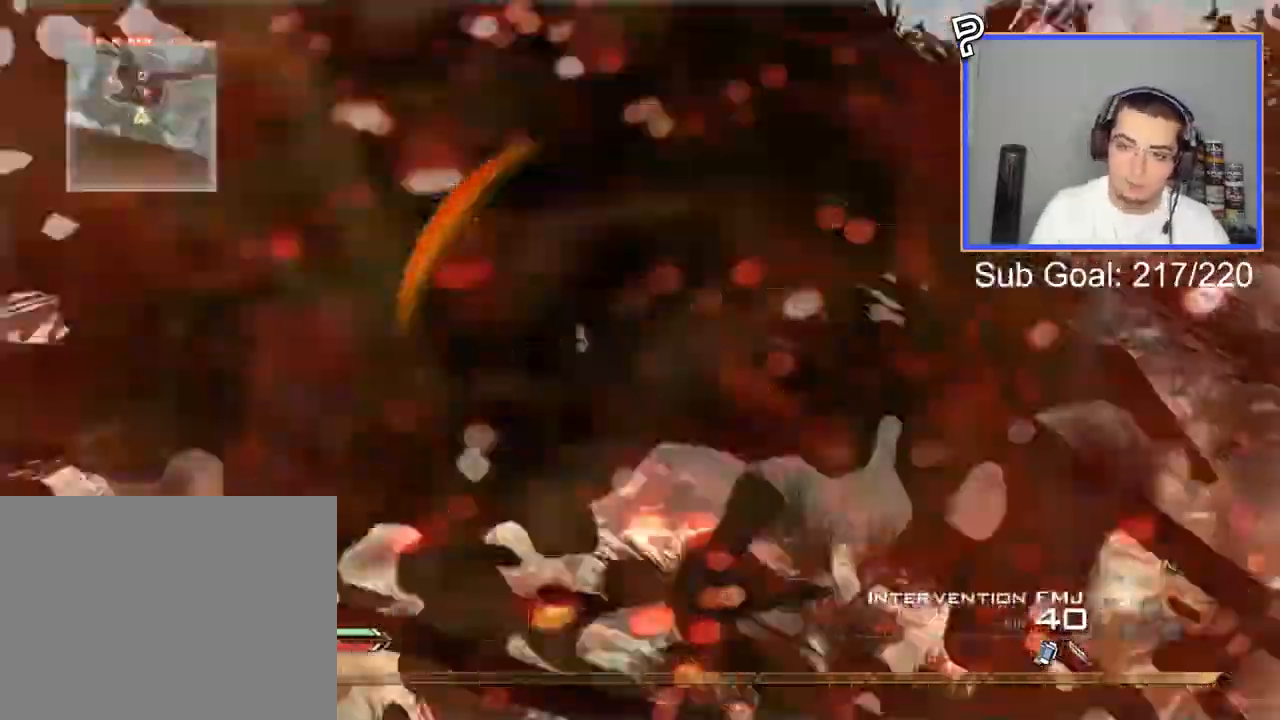
{"buttons": ["SQUARE", "R2"], "left_stick": "center", "right_stick": "center", "events": [[217, "TRIANGLE", "down"], [317, "TRIANGLE", "up"], [400, "R2", "down"], [417, "SQUARE", "down"]]}
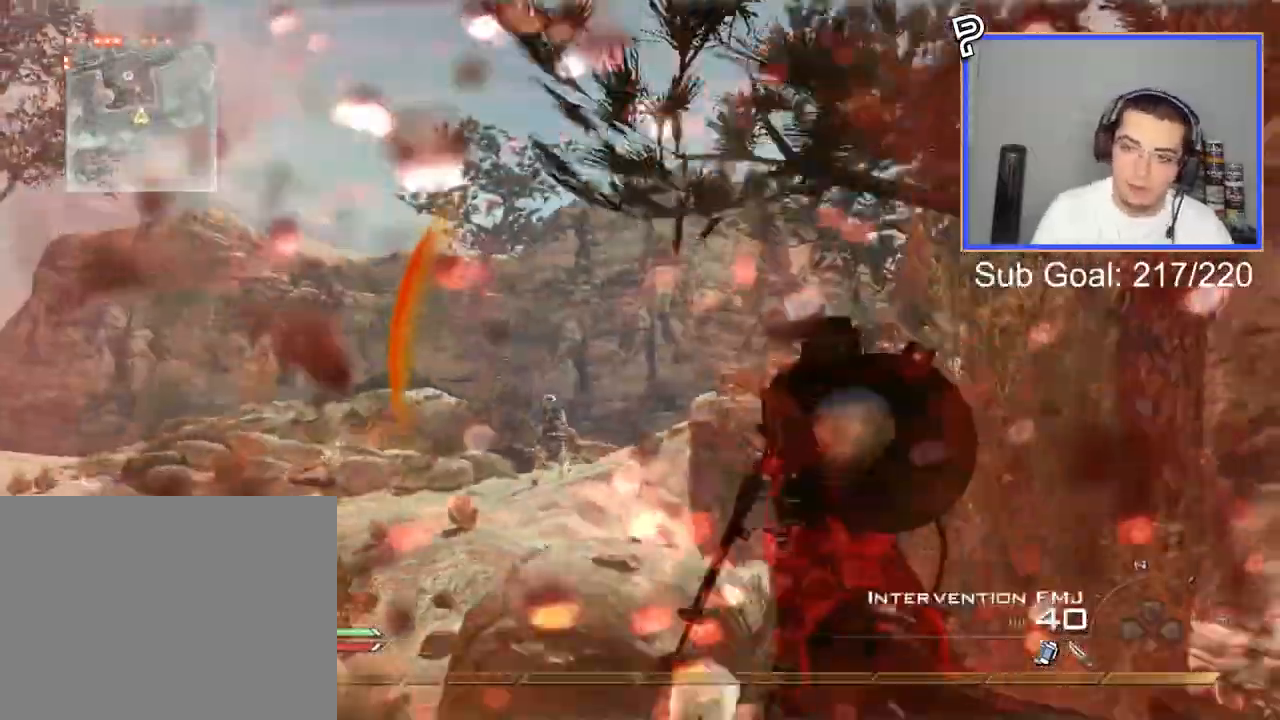
{"buttons": [], "left_stick": "center", "right_stick": "center", "events": [[34, "SQUARE", "up"], [101, "R2", "up"], [351, "left_stick", "down"], [401, "left_stick", "center"]]}
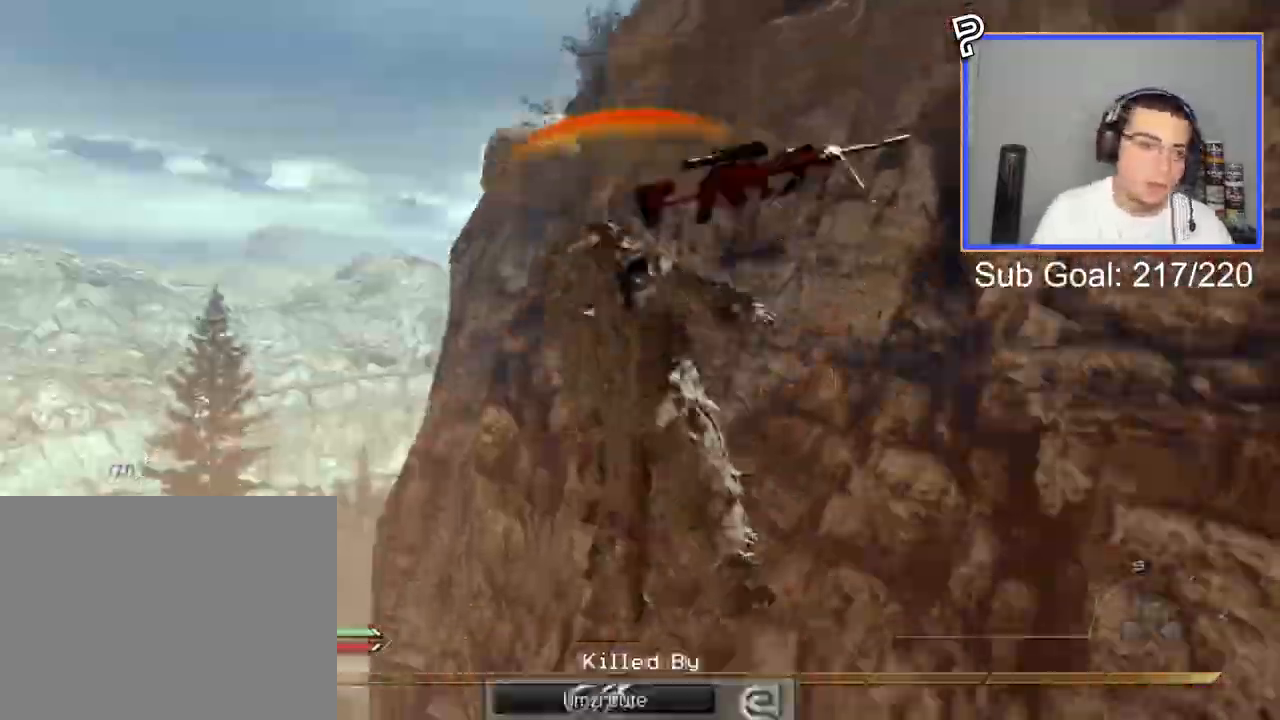
{"buttons": [], "left_stick": "center", "right_stick": "center", "events": []}
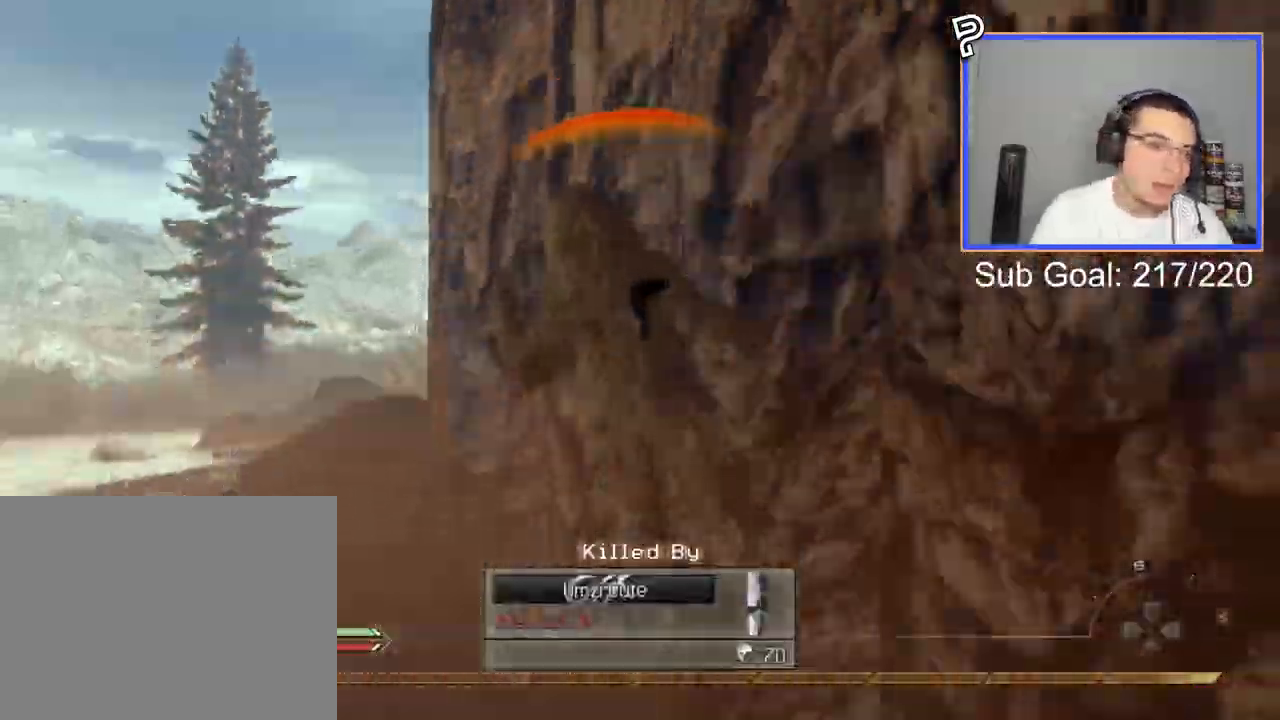
{"buttons": [], "left_stick": "center", "right_stick": "center", "events": [[101, "TRIANGLE", "down"], [217, "TRIANGLE", "up"]]}
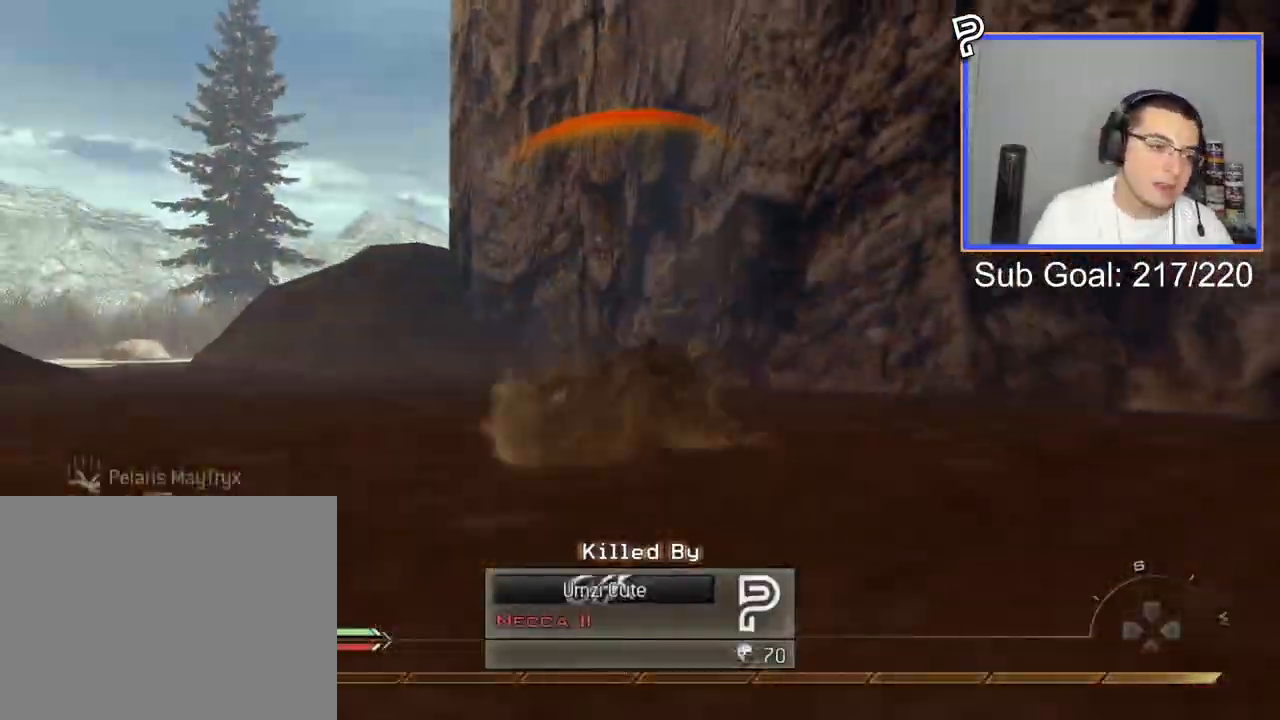
{"buttons": ["CIRCLE", "R1"], "left_stick": "center", "right_stick": "center", "events": [[167, "right_stick", "down"], [284, "R1", "down"], [284, "right_stick", "center"], [384, "CIRCLE", "down"], [384, "R1", "up"], [450, "R1", "down"]]}
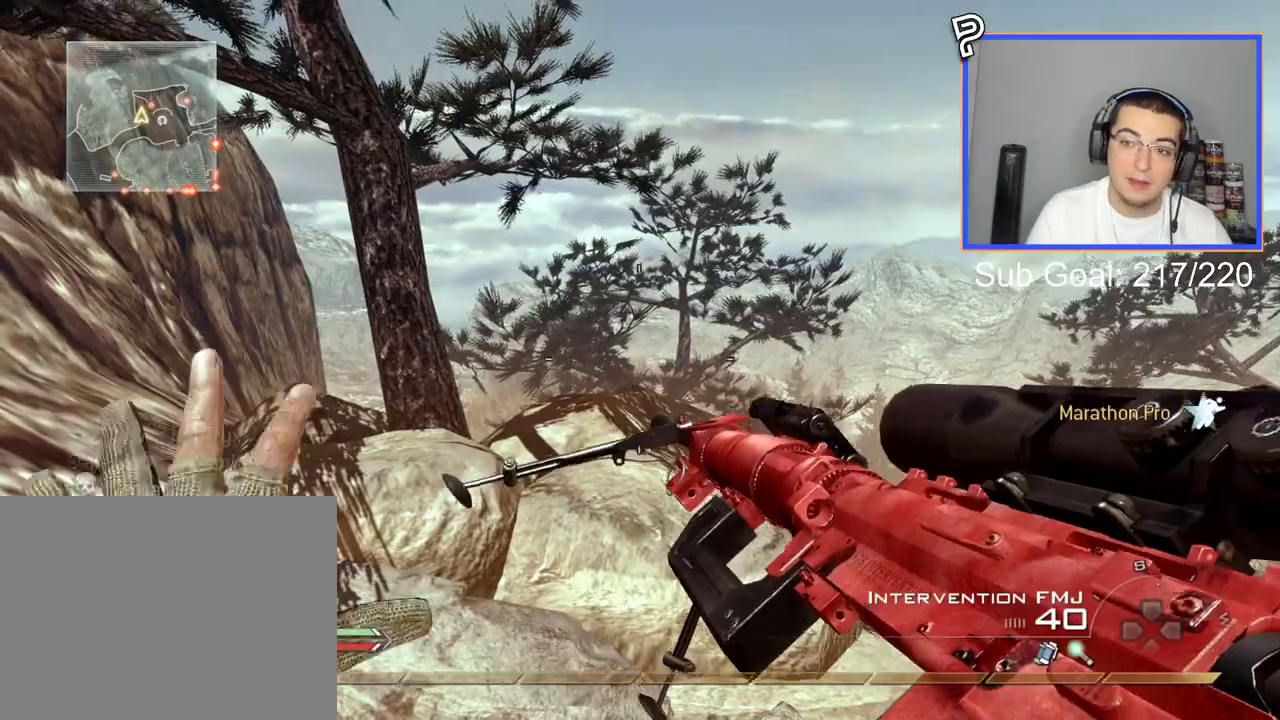
{"buttons": [], "left_stick": "down", "right_stick": "center", "events": [[67, "CIRCLE", "up"], [101, "R1", "up"], [167, "left_stick", "down"], [368, "R1", "down"], [384, "CROSS", "down"], [484, "CROSS", "up"], [484, "R1", "up"]]}
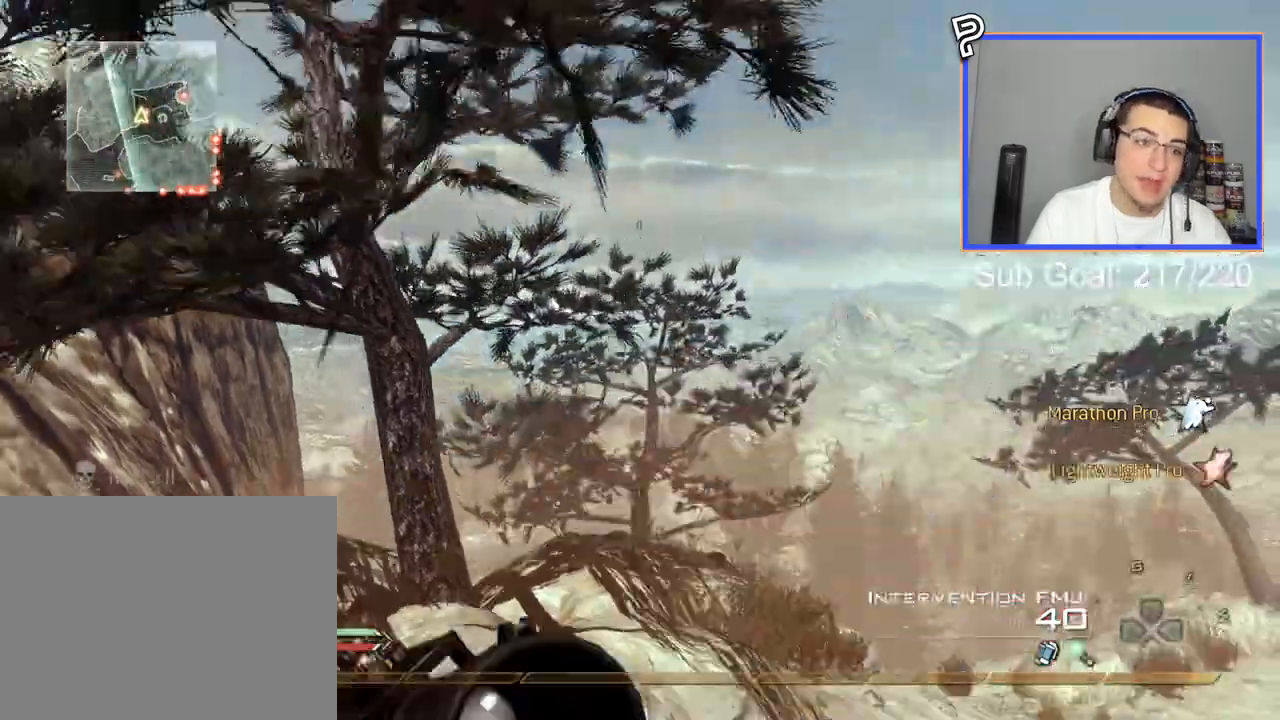
{"buttons": [], "left_stick": "down", "right_stick": "center", "events": []}
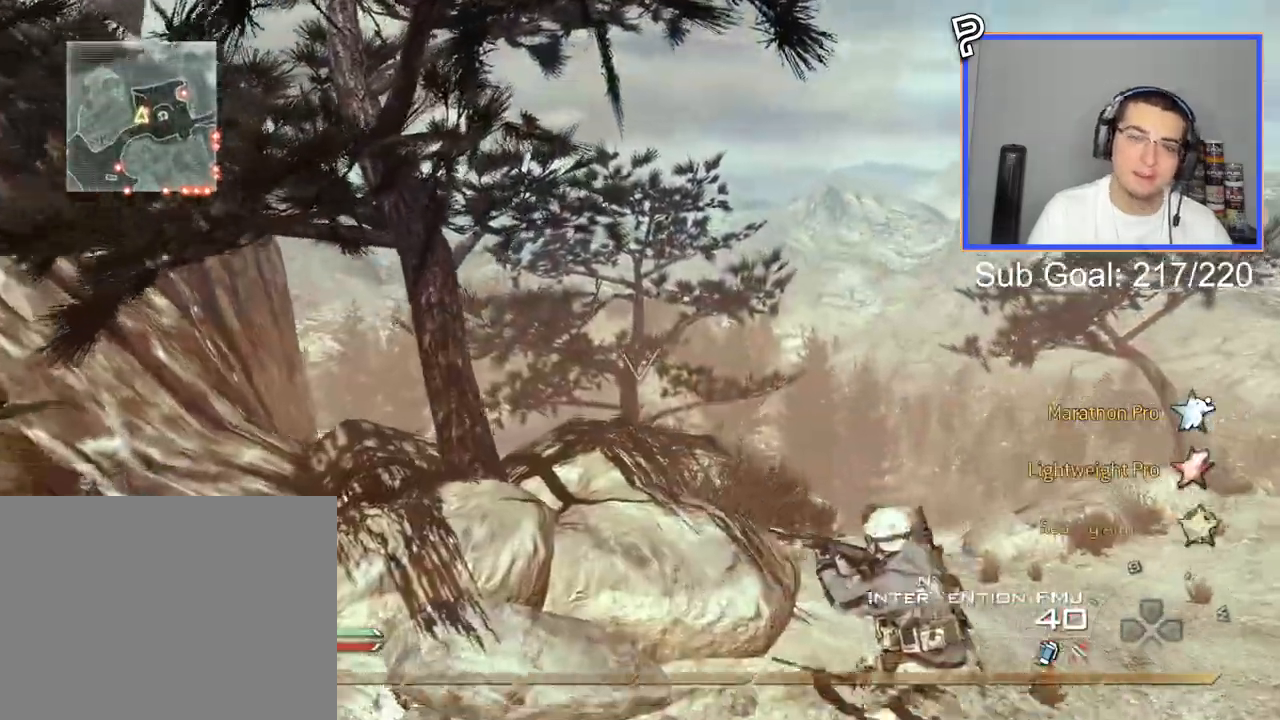
{"buttons": [], "left_stick": "down", "right_stick": "center", "events": [[217, "TRIANGLE", "down"], [301, "TRIANGLE", "up"]]}